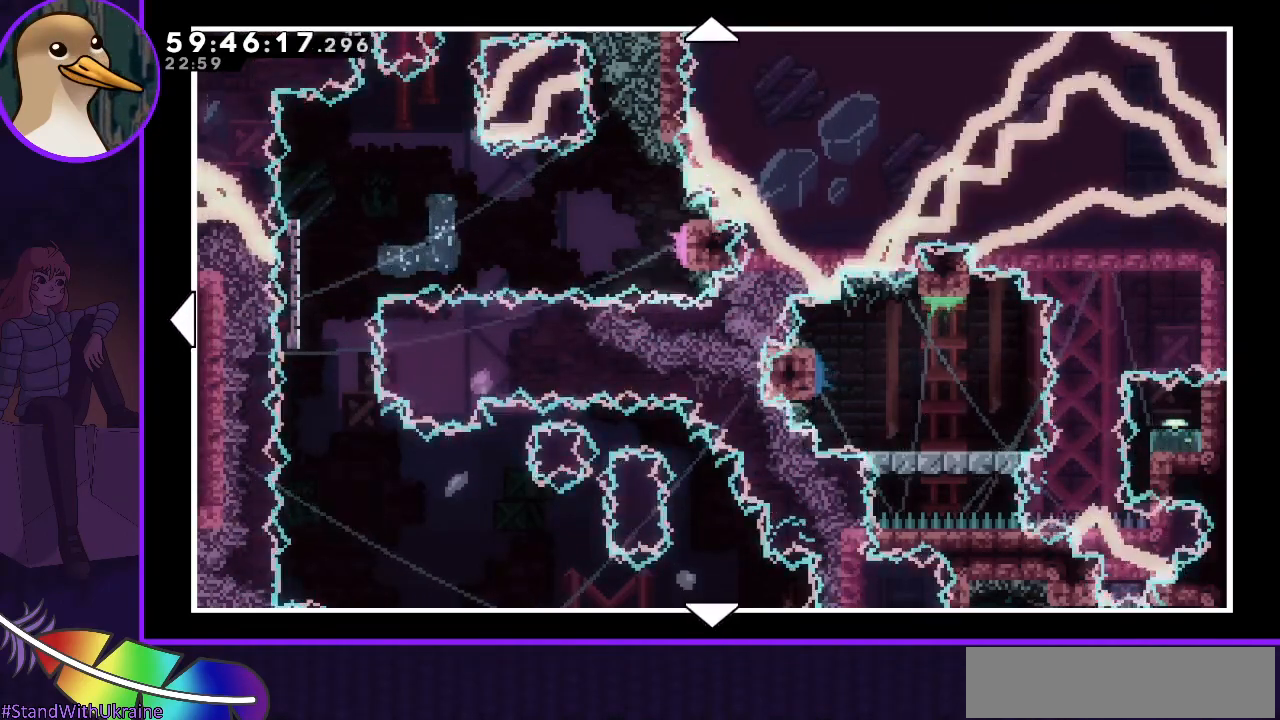
Gameplay with keyboard; each line is a JSON object with the keys held at the frame after it. "events" lists presses ("down") and releases ("up") of "dash", "demo", "down", "grab", "jump", "jump2", "left", "right" and "up" between this image and that frame as [ms after this image, input, new state], when the widget could be followed in between. No other keys are recorded. Mouse input is not recorded. Key names are as the overlay labels them; some are game actions (e.g. jump) rather than physical keys.
{"keys": ["left"], "events": [[500, "left", "down"]]}
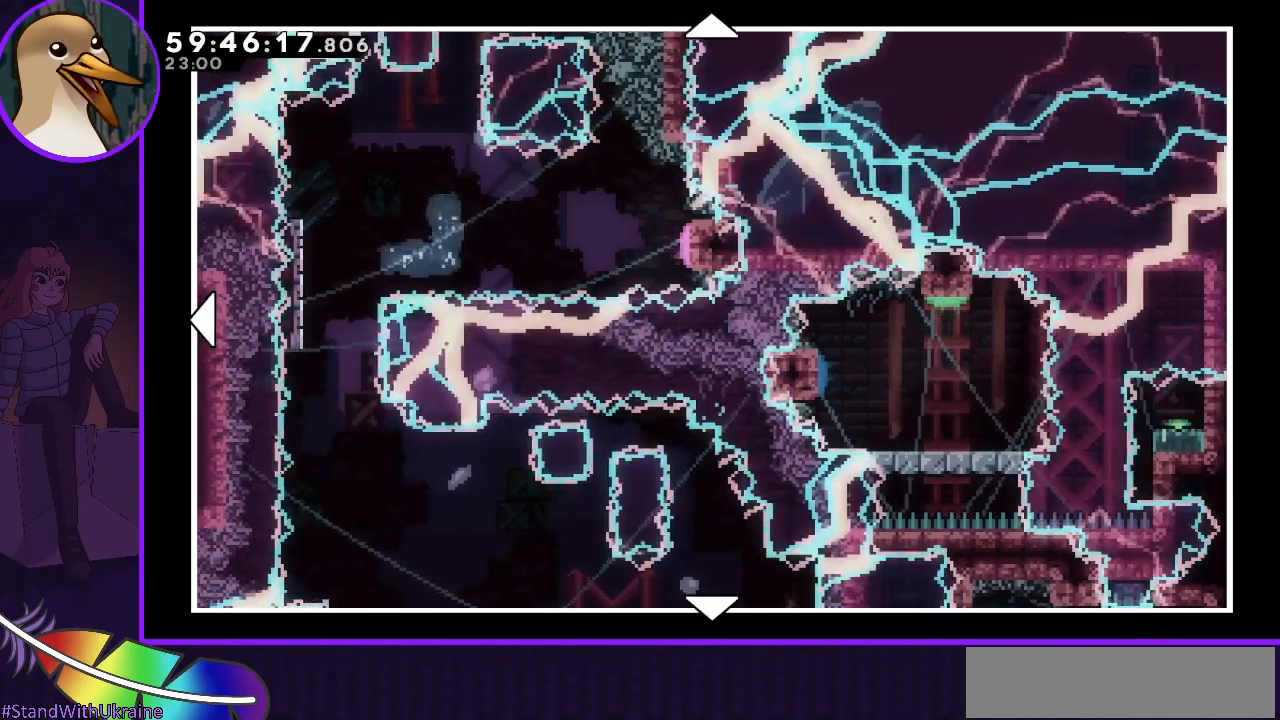
{"keys": ["right"], "events": [[100, "left", "up"], [383, "right", "down"]]}
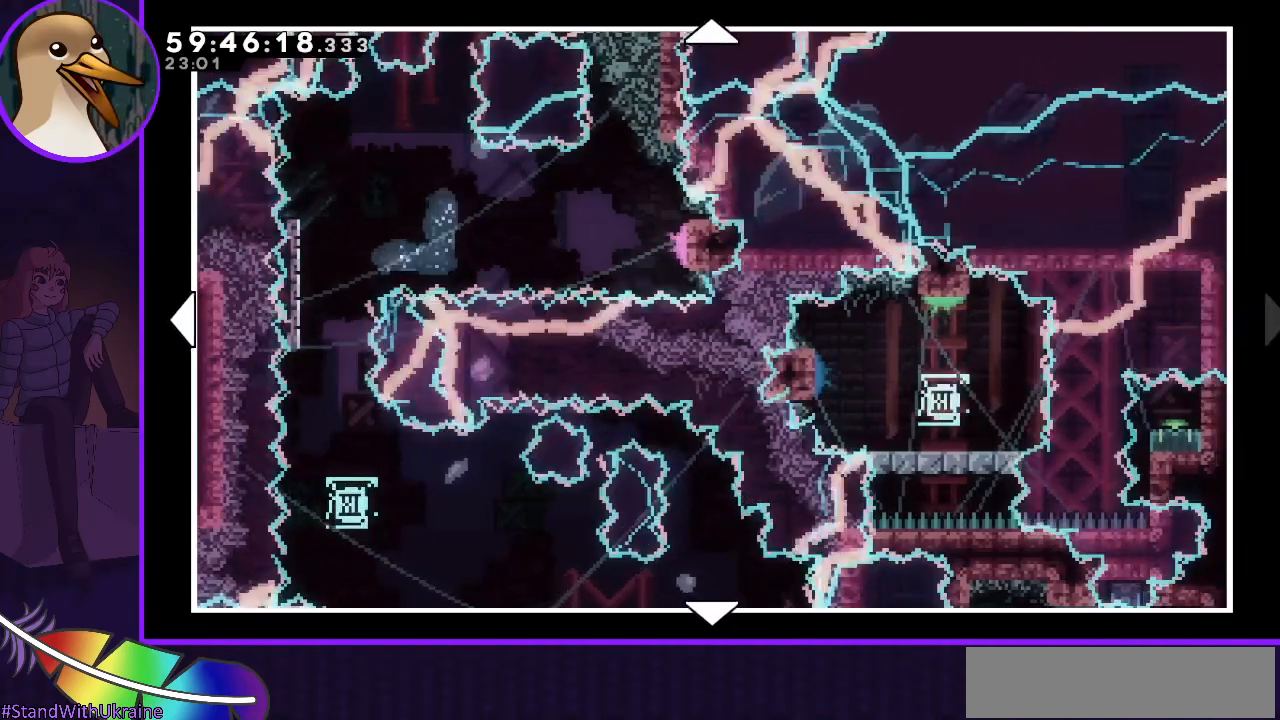
{"keys": [], "events": [[17, "right", "up"]]}
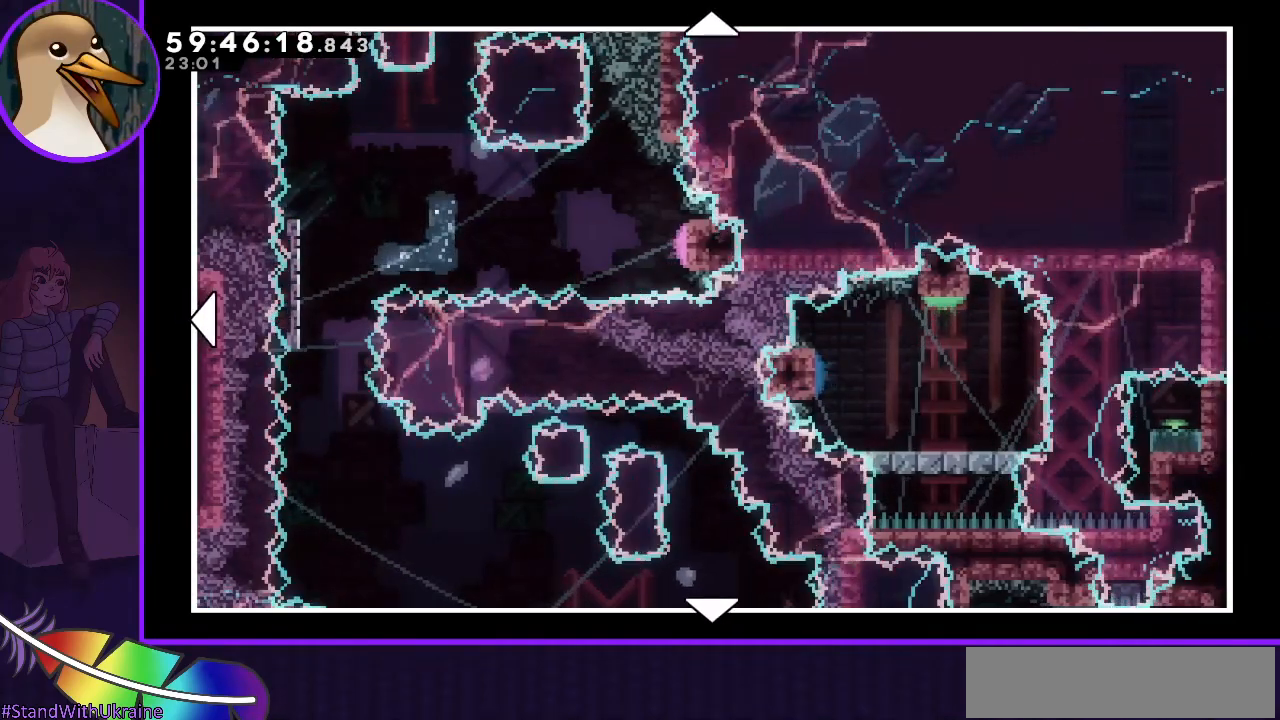
{"keys": [], "events": []}
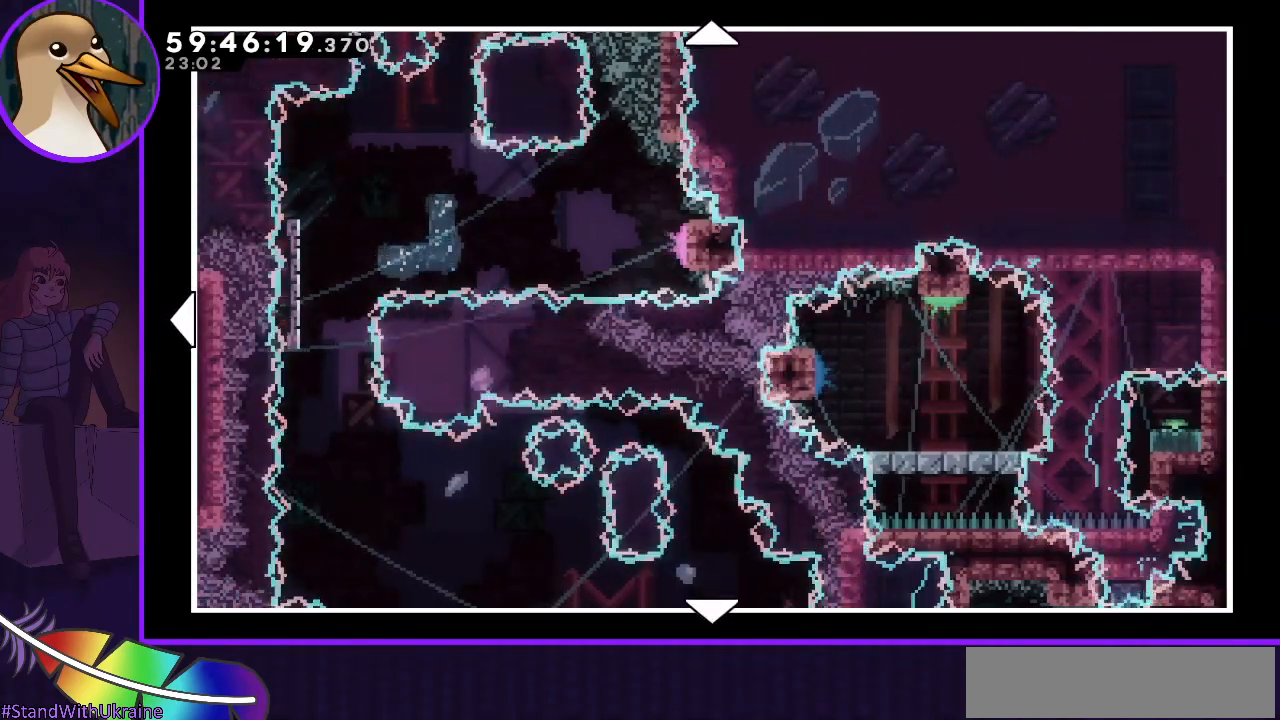
{"keys": [], "events": []}
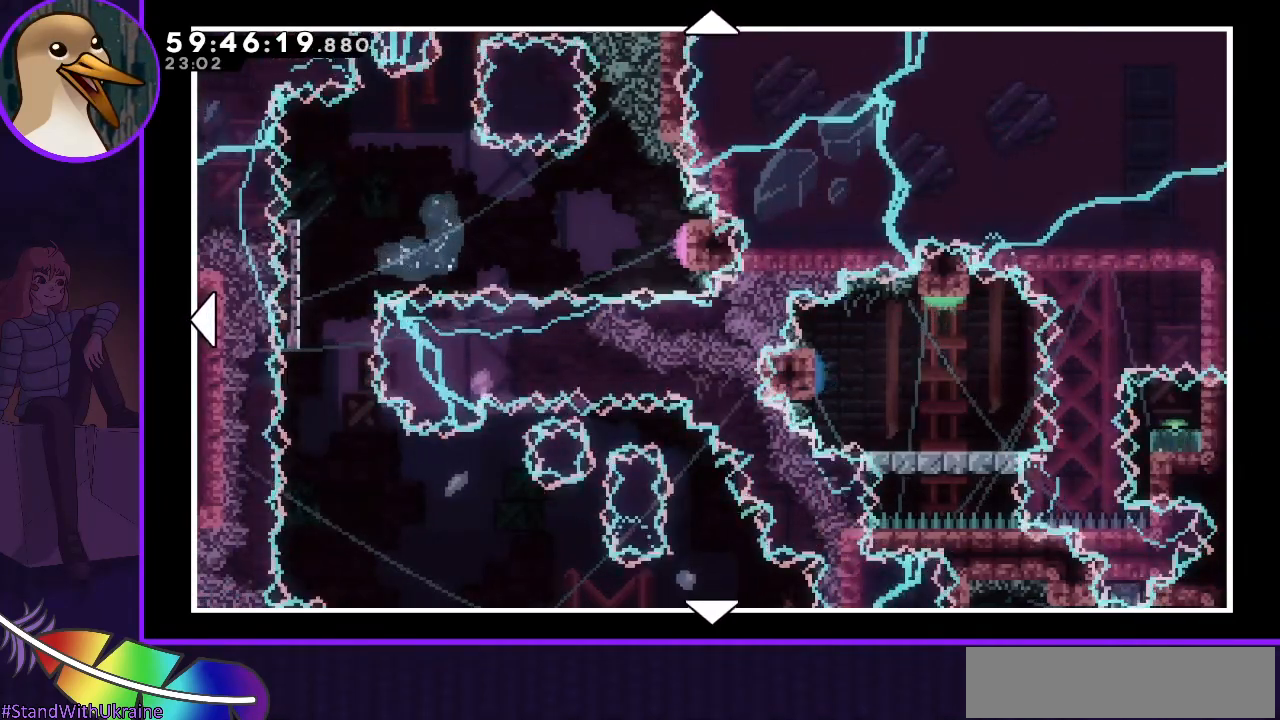
{"keys": [], "events": []}
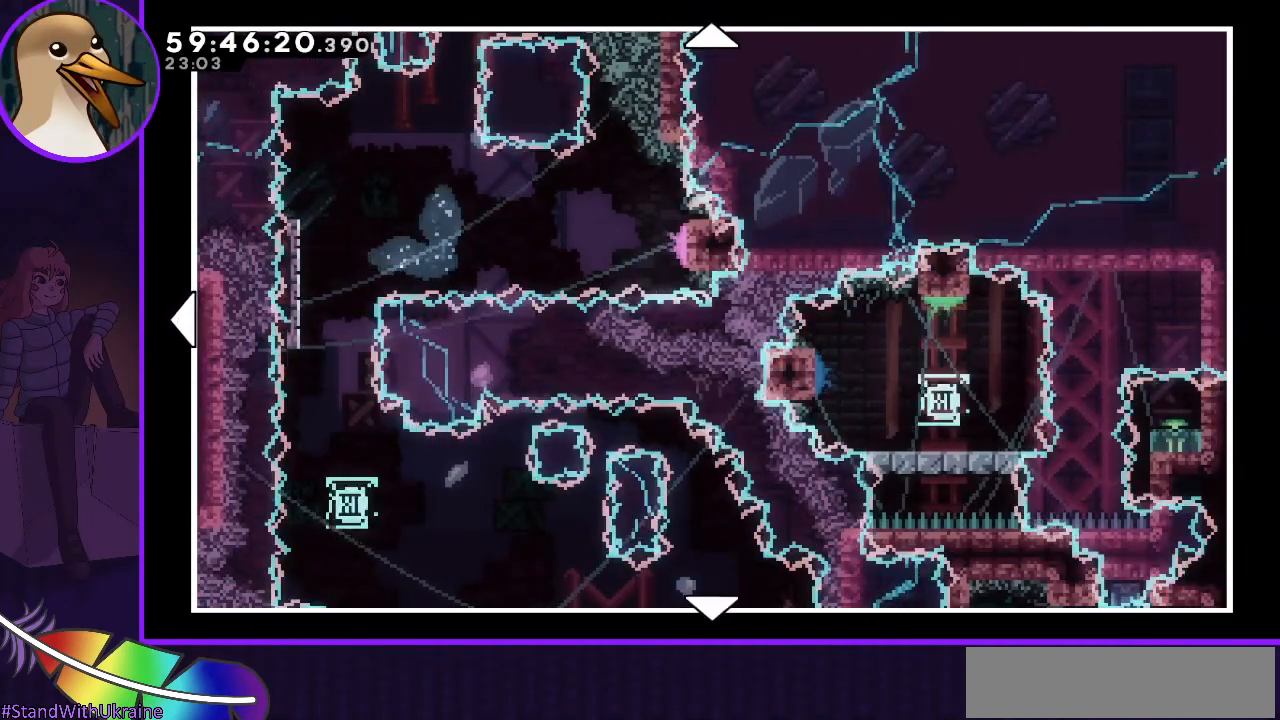
{"keys": [], "events": []}
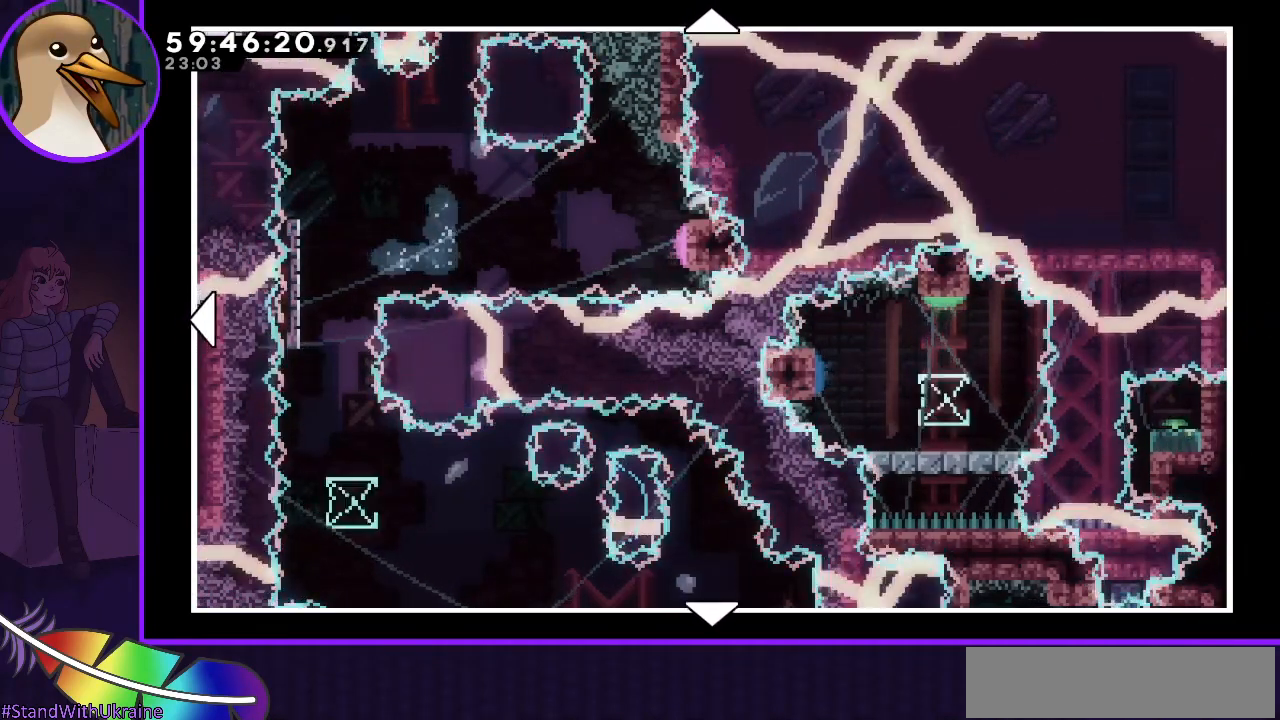
{"keys": [], "events": [[267, "left", "down"], [433, "left", "up"]]}
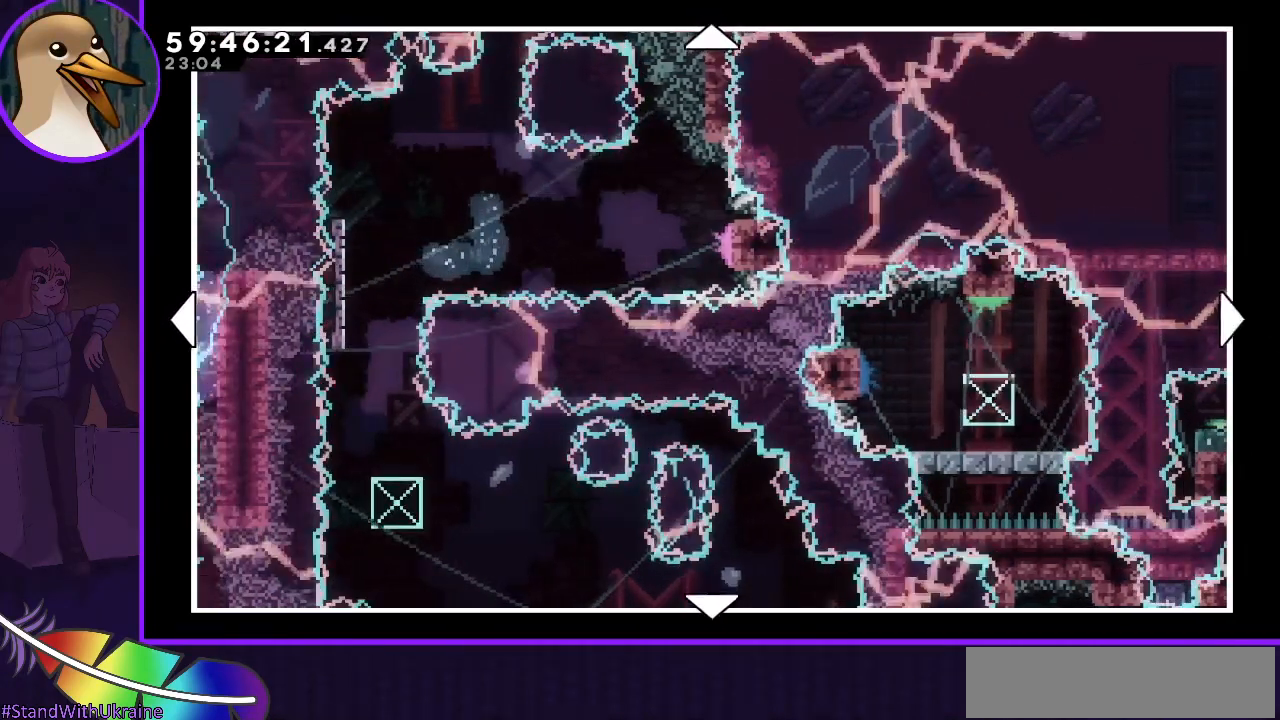
{"keys": ["down", "right"], "events": [[67, "down", "down"], [433, "right", "down"]]}
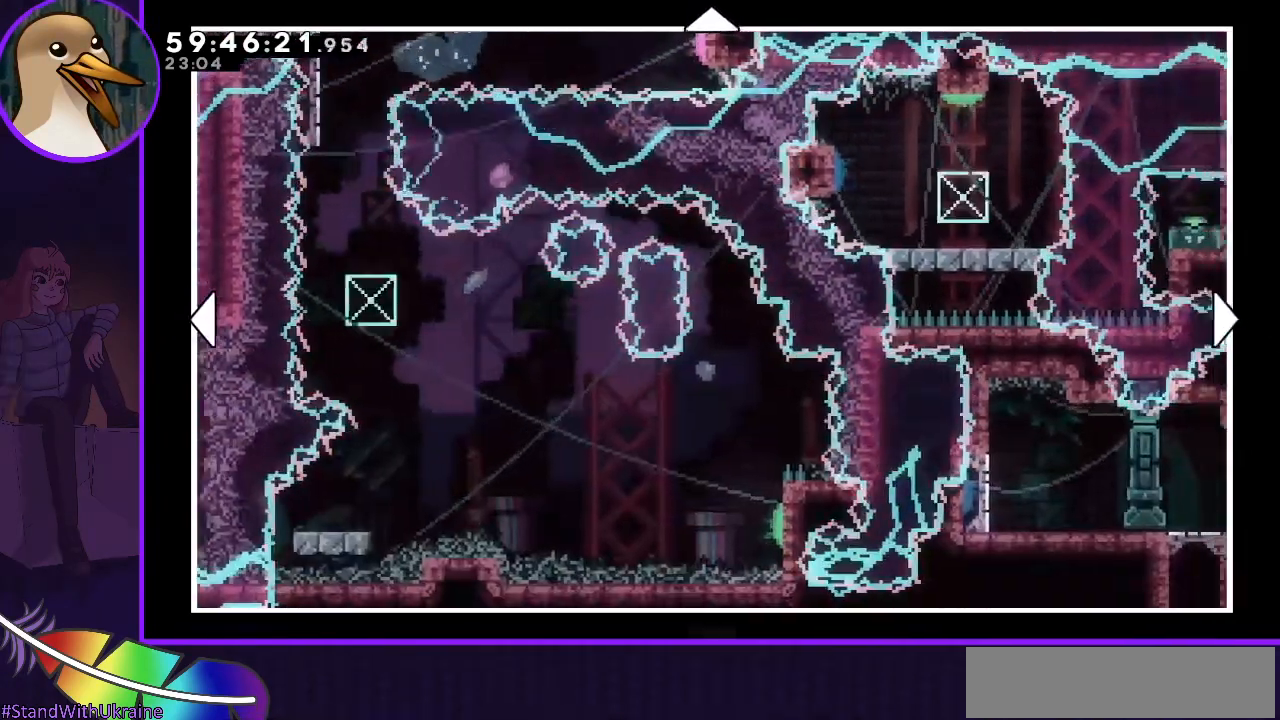
{"keys": [], "events": [[133, "down", "up"], [133, "right", "up"]]}
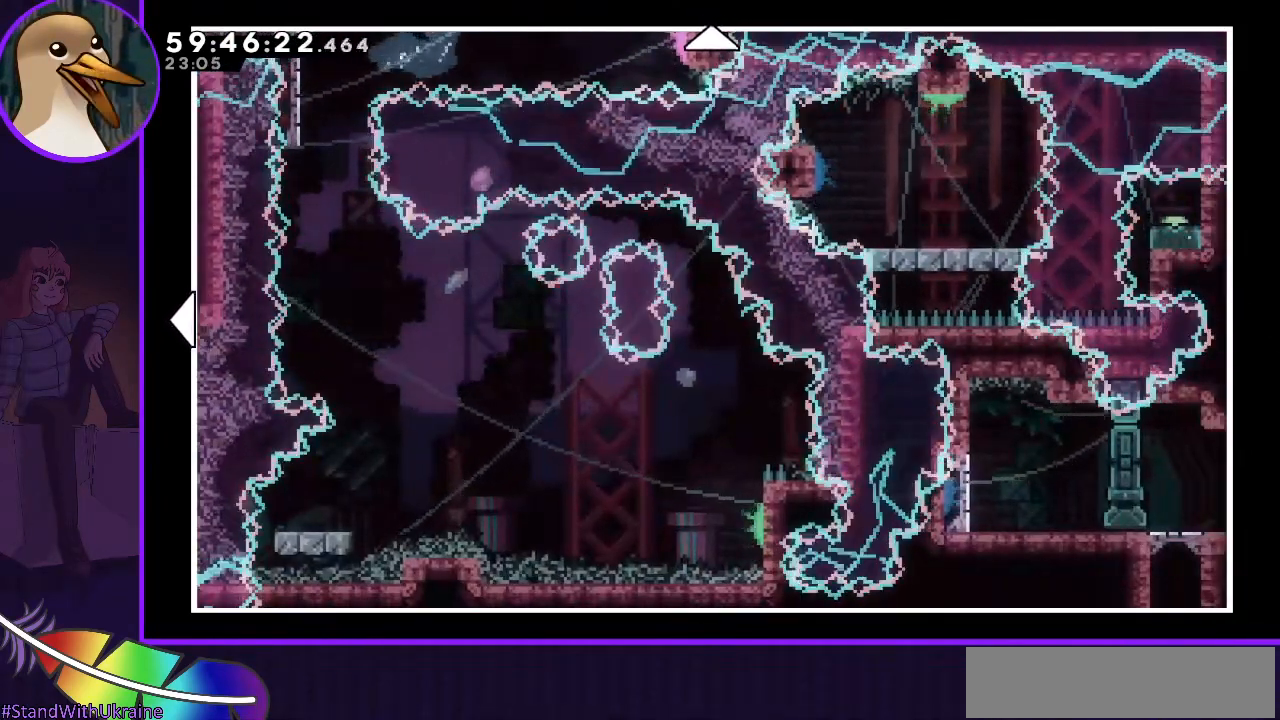
{"keys": [], "events": []}
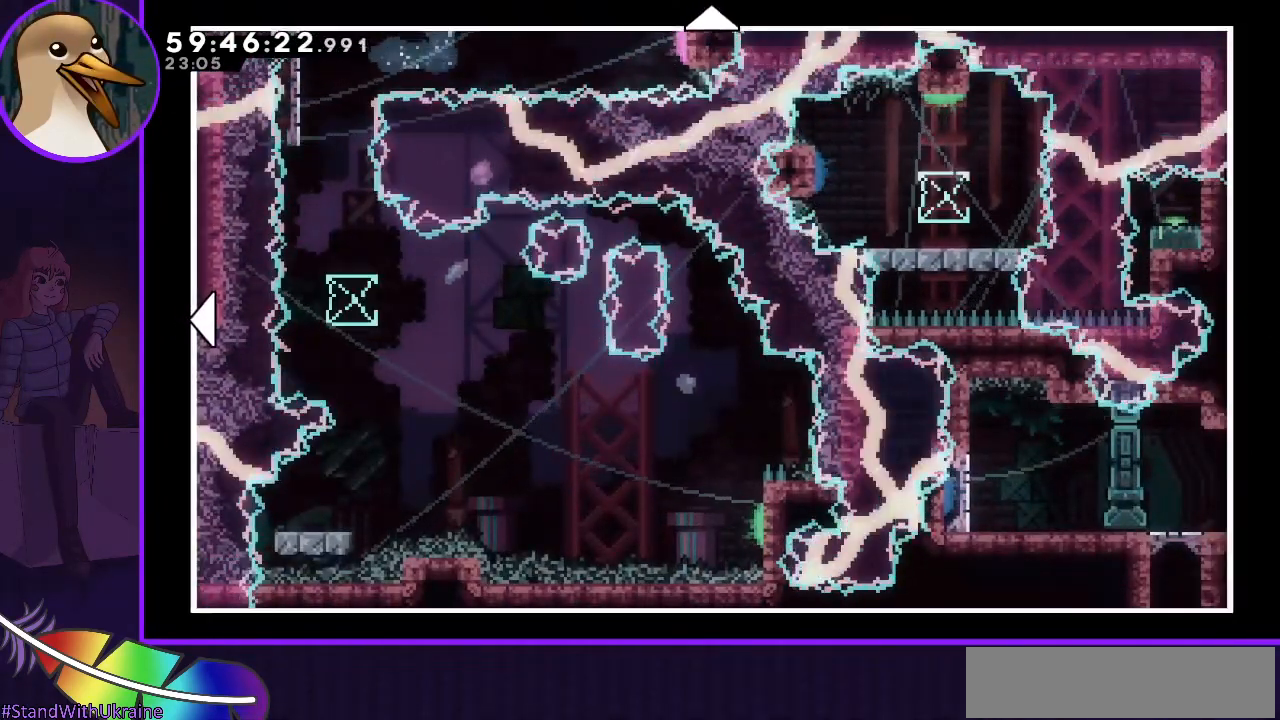
{"keys": [], "events": [[17, "demo", "down"], [117, "demo", "up"]]}
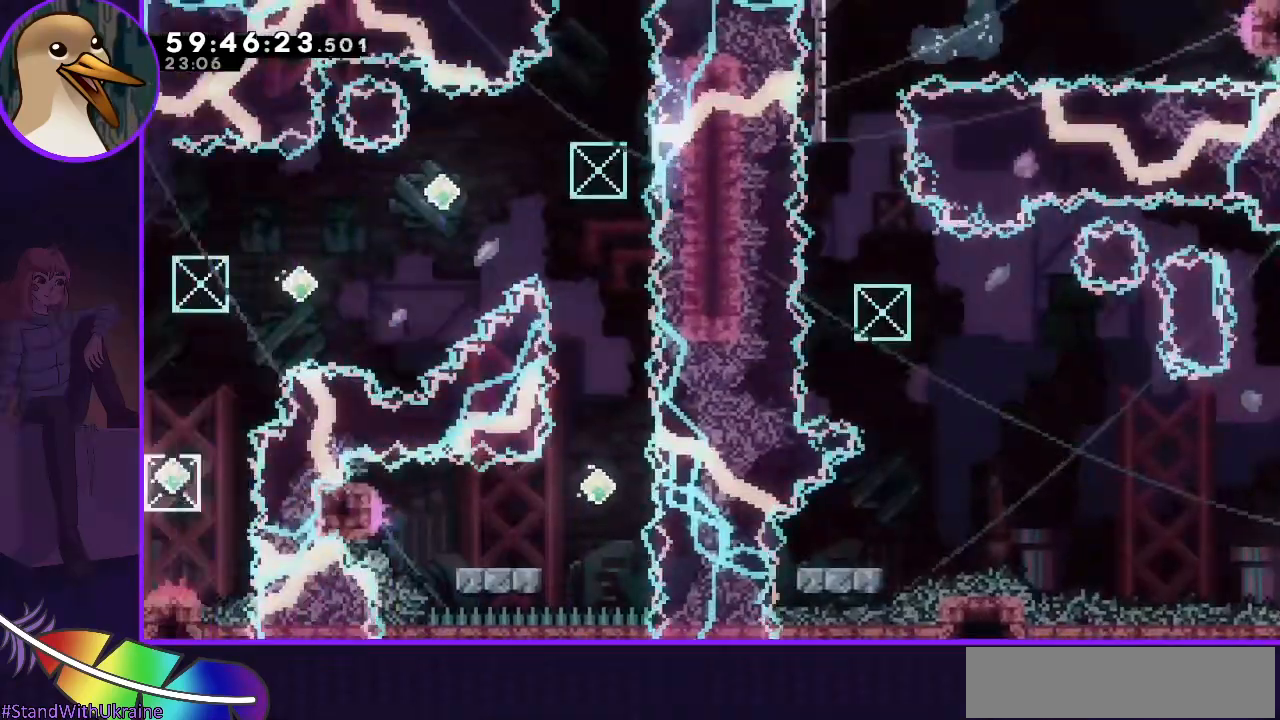
{"keys": [], "events": []}
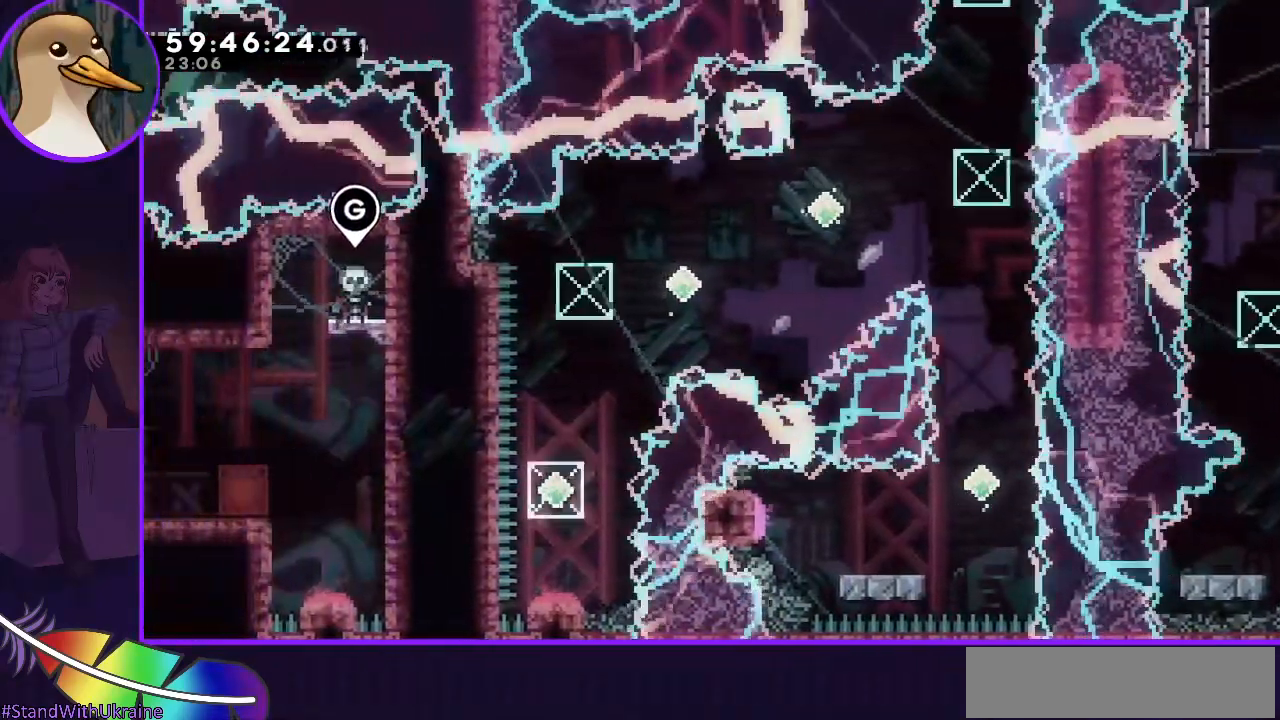
{"keys": ["left"], "events": [[467, "left", "down"]]}
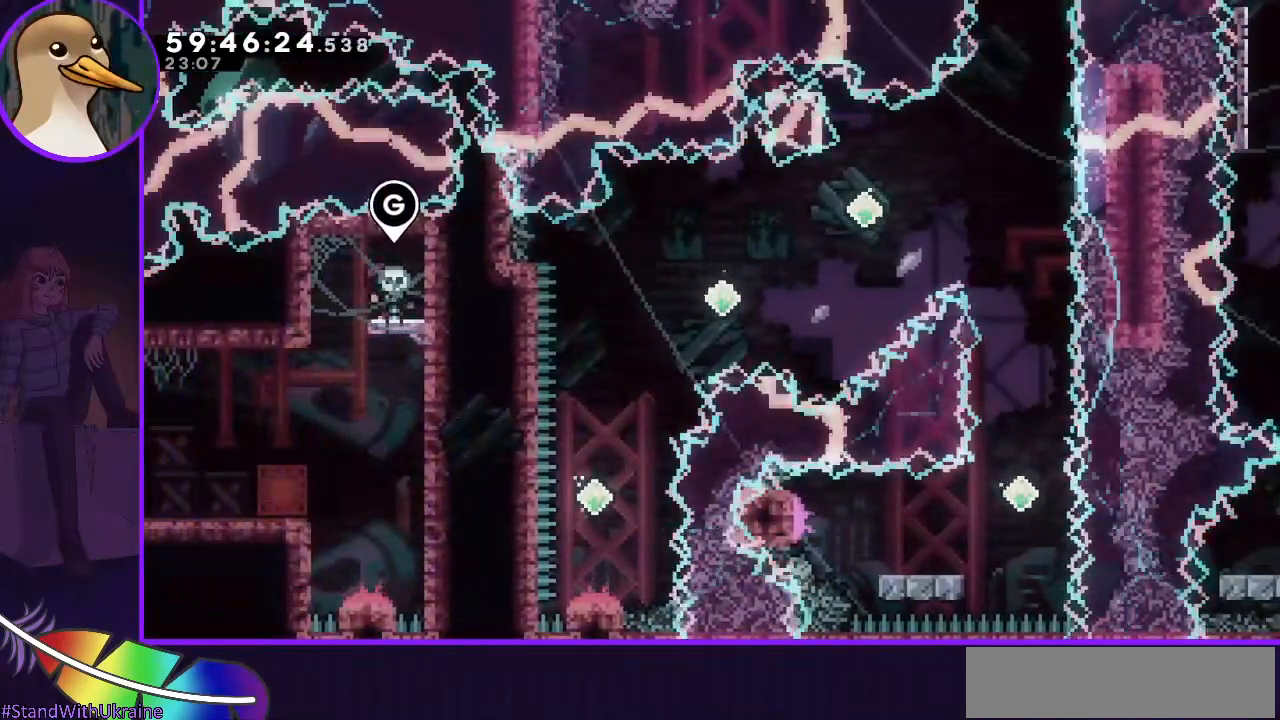
{"keys": ["left"], "events": [[200, "left", "up"], [250, "left", "down"]]}
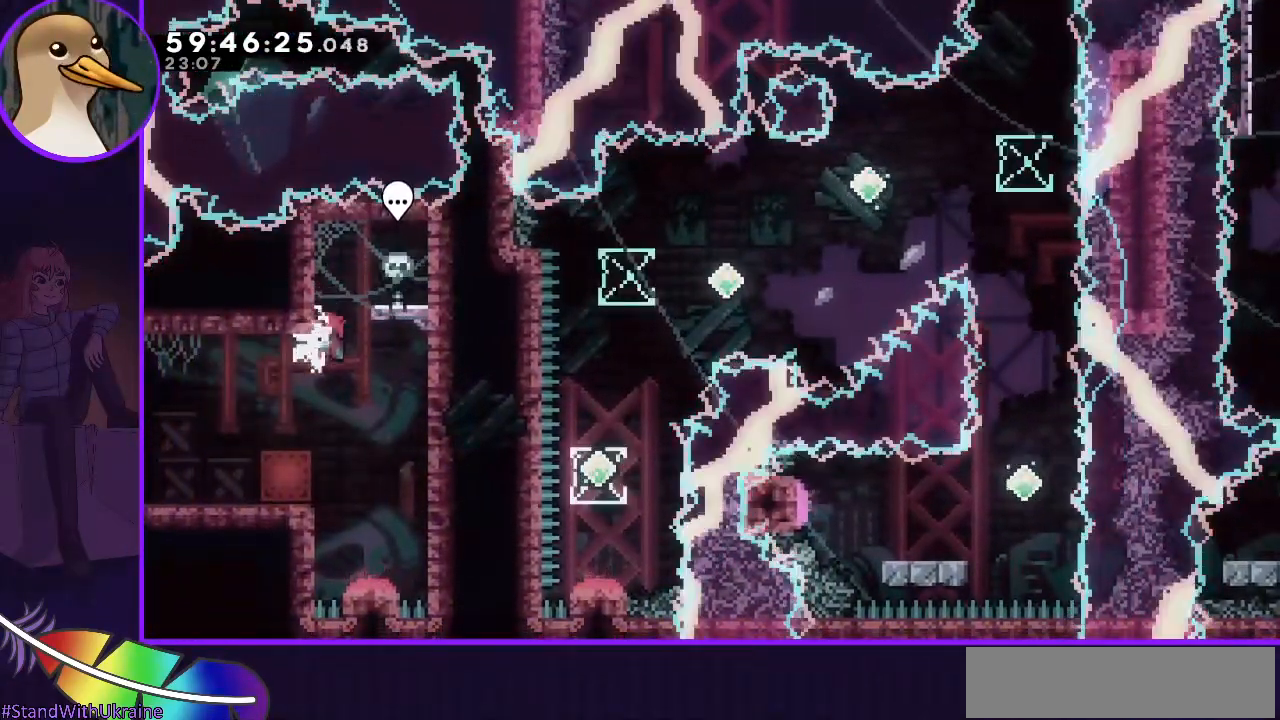
{"keys": ["grab"], "events": [[217, "left", "up"], [350, "grab", "down"]]}
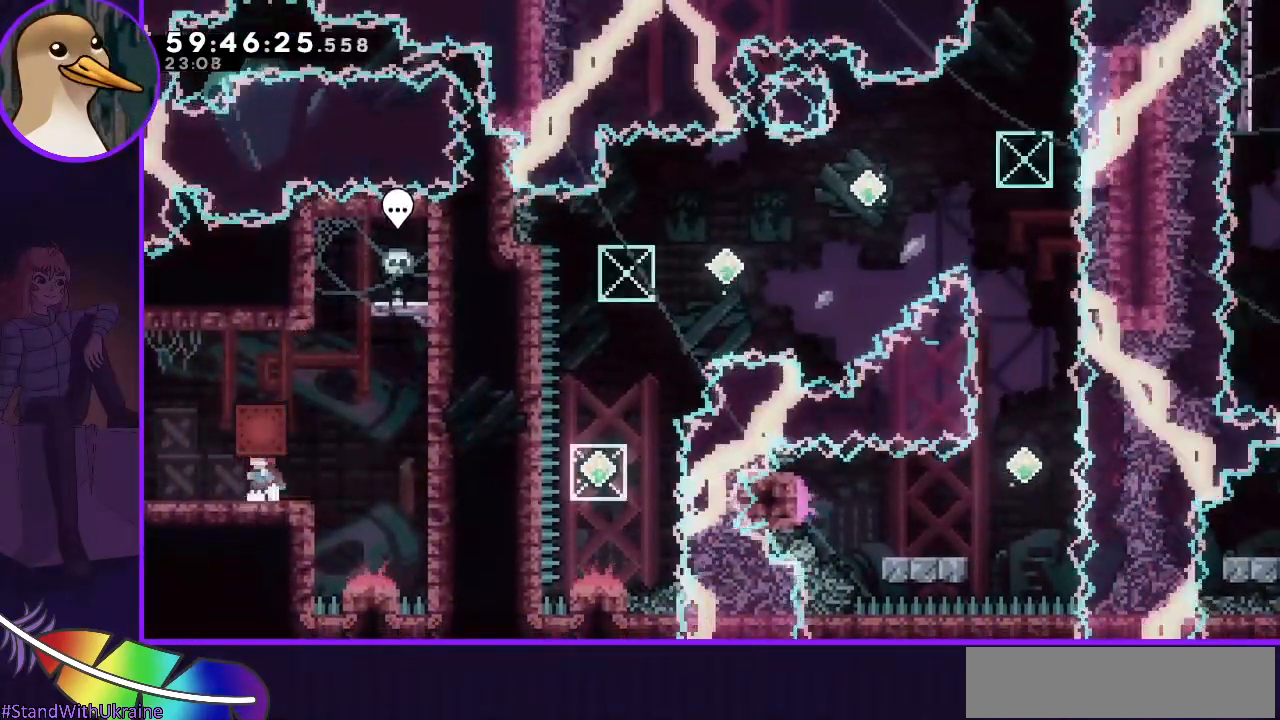
{"keys": ["grab", "jump", "right"], "events": [[383, "right", "down"], [433, "jump", "down"]]}
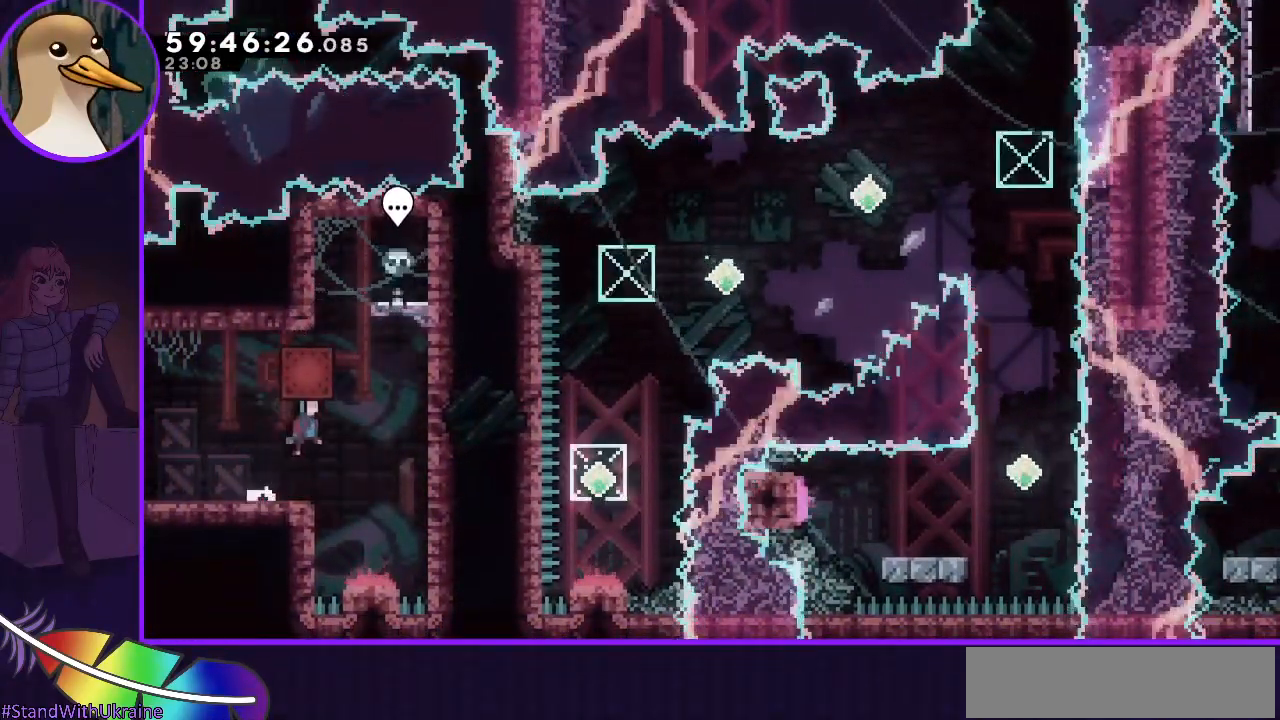
{"keys": ["down", "grab"], "events": [[167, "down", "down"], [167, "jump", "up"], [167, "right", "up"]]}
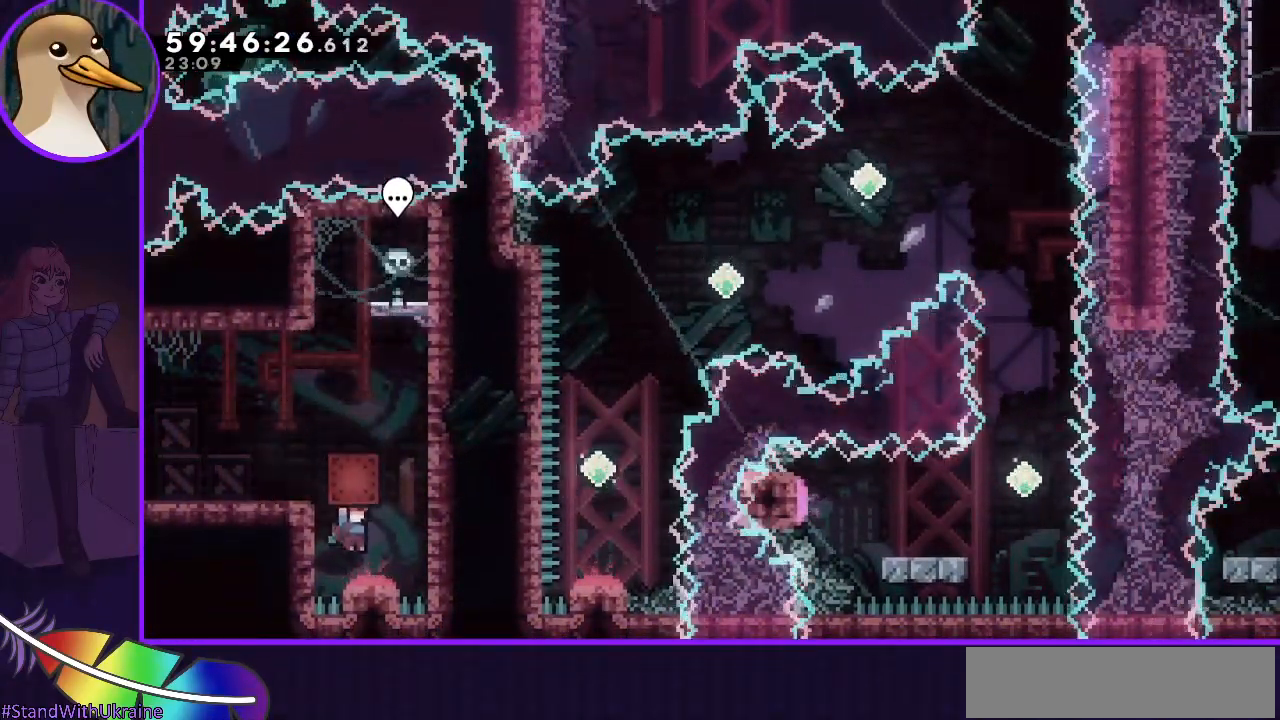
{"keys": [], "events": [[167, "down", "up"], [367, "grab", "up"]]}
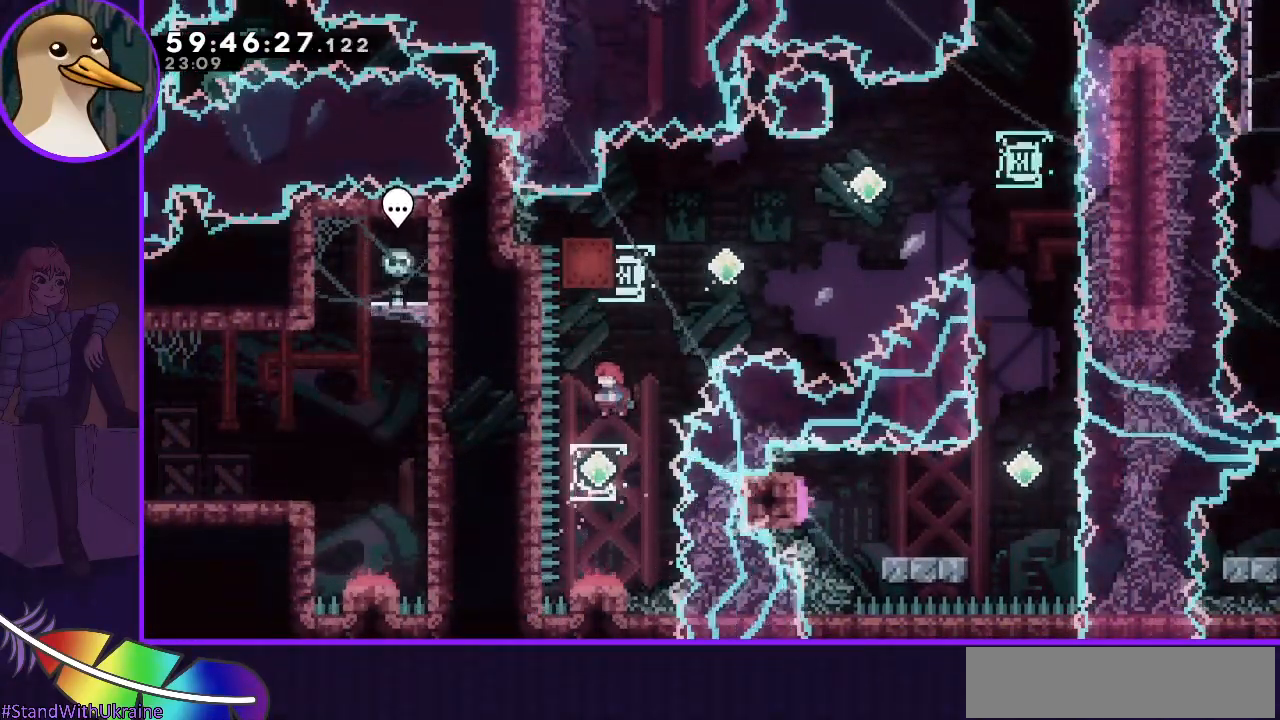
{"keys": ["dash", "grab", "right"], "events": [[150, "up", "down"], [200, "dash", "down"], [333, "grab", "down"], [333, "up", "up"], [433, "right", "down"]]}
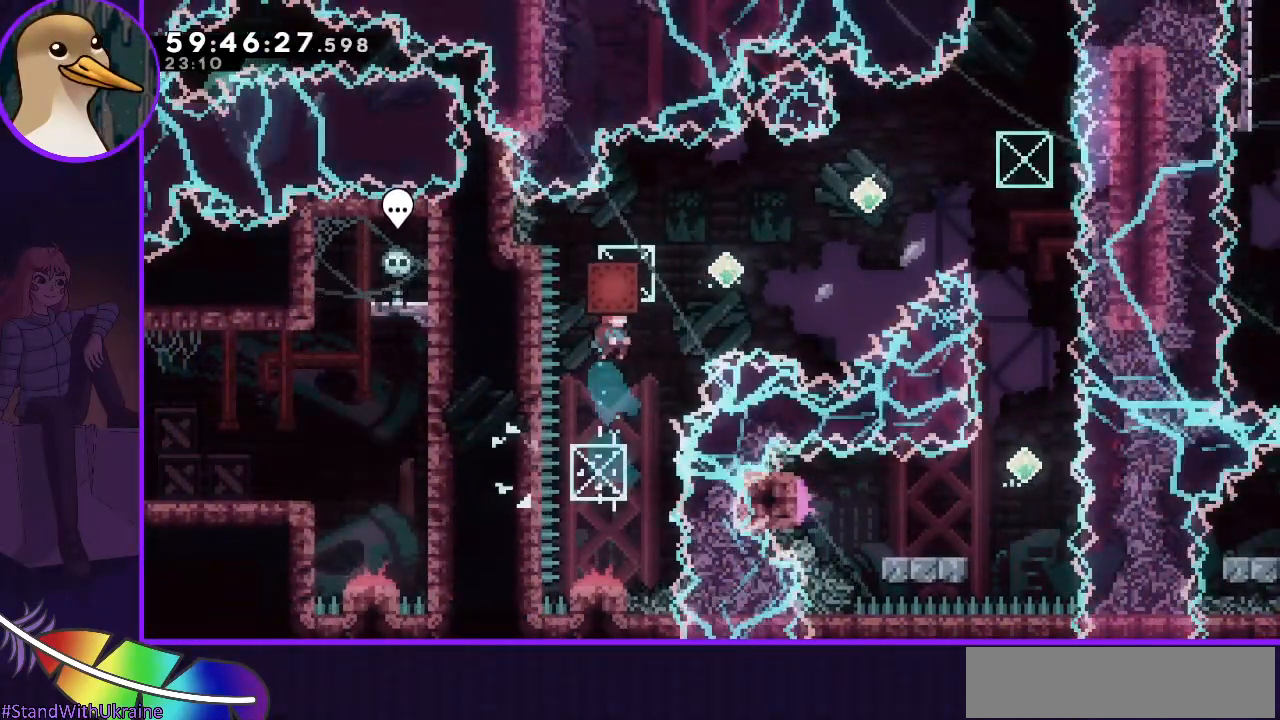
{"keys": ["right"], "events": [[167, "dash", "up"], [400, "grab", "up"]]}
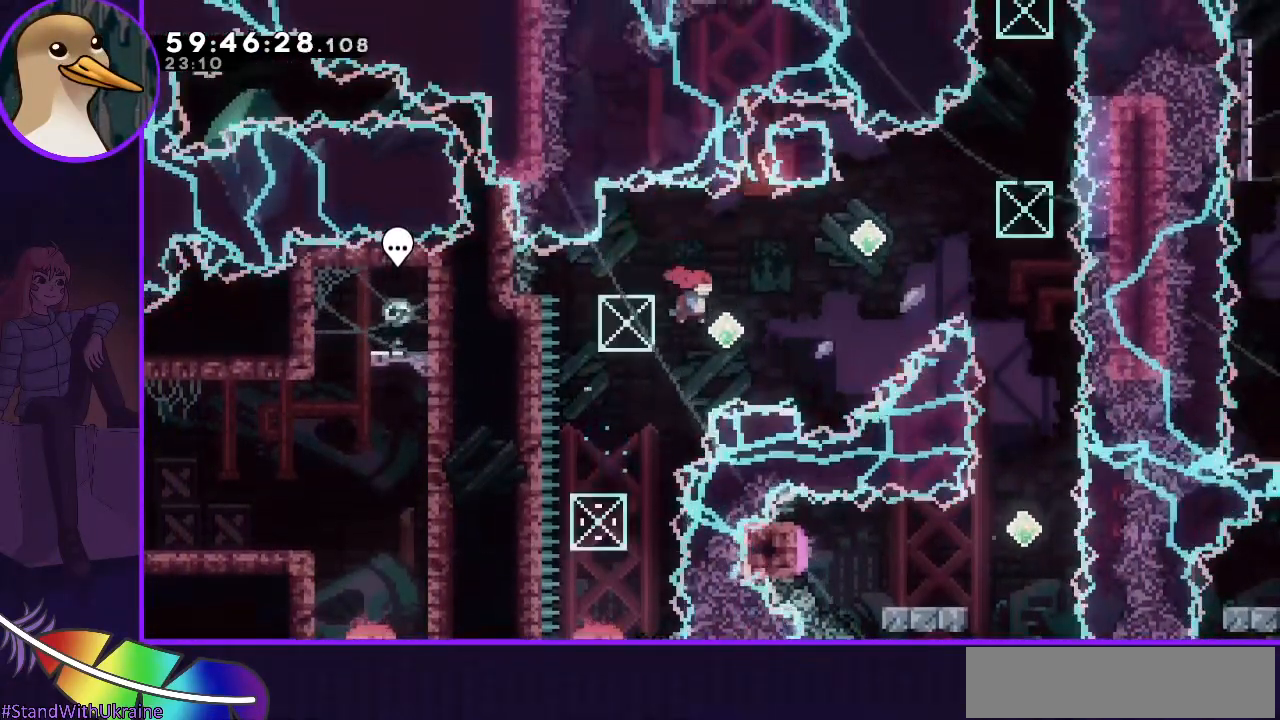
{"keys": ["dash", "right", "up"], "events": [[83, "dash", "down"], [217, "dash", "up"], [267, "up", "down"], [317, "dash", "down"]]}
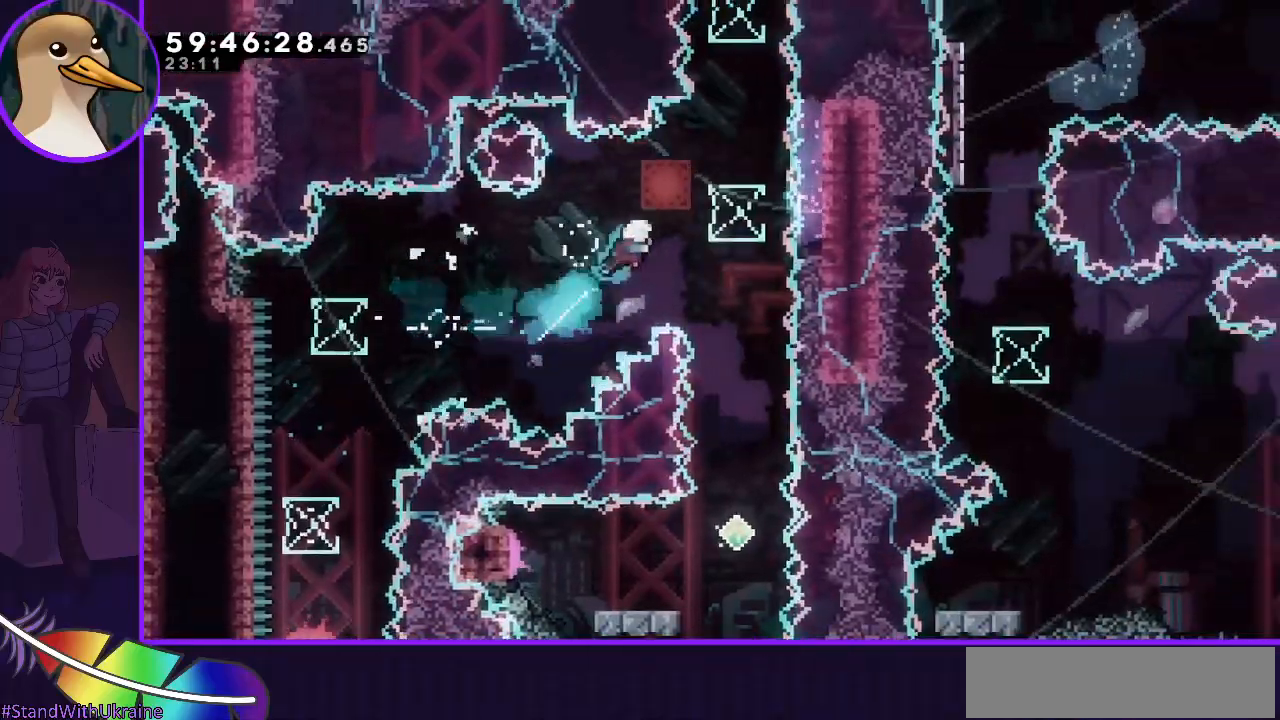
{"keys": ["right"], "events": [[17, "grab", "down"], [50, "up", "up"], [100, "dash", "up"], [283, "right", "up"], [467, "grab", "up"], [467, "right", "down"]]}
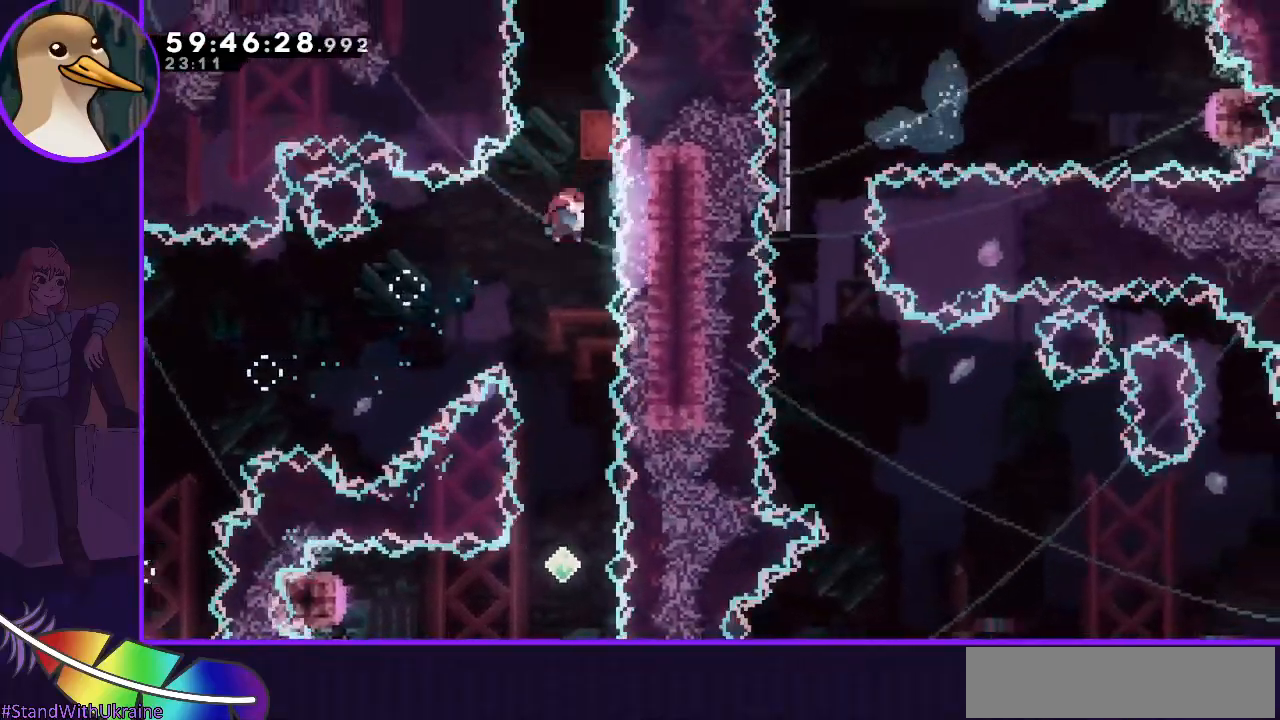
{"keys": ["grab"], "events": [[67, "right", "up"], [200, "dash", "down"], [200, "up", "down"], [383, "grab", "down"], [450, "dash", "up"], [450, "up", "up"]]}
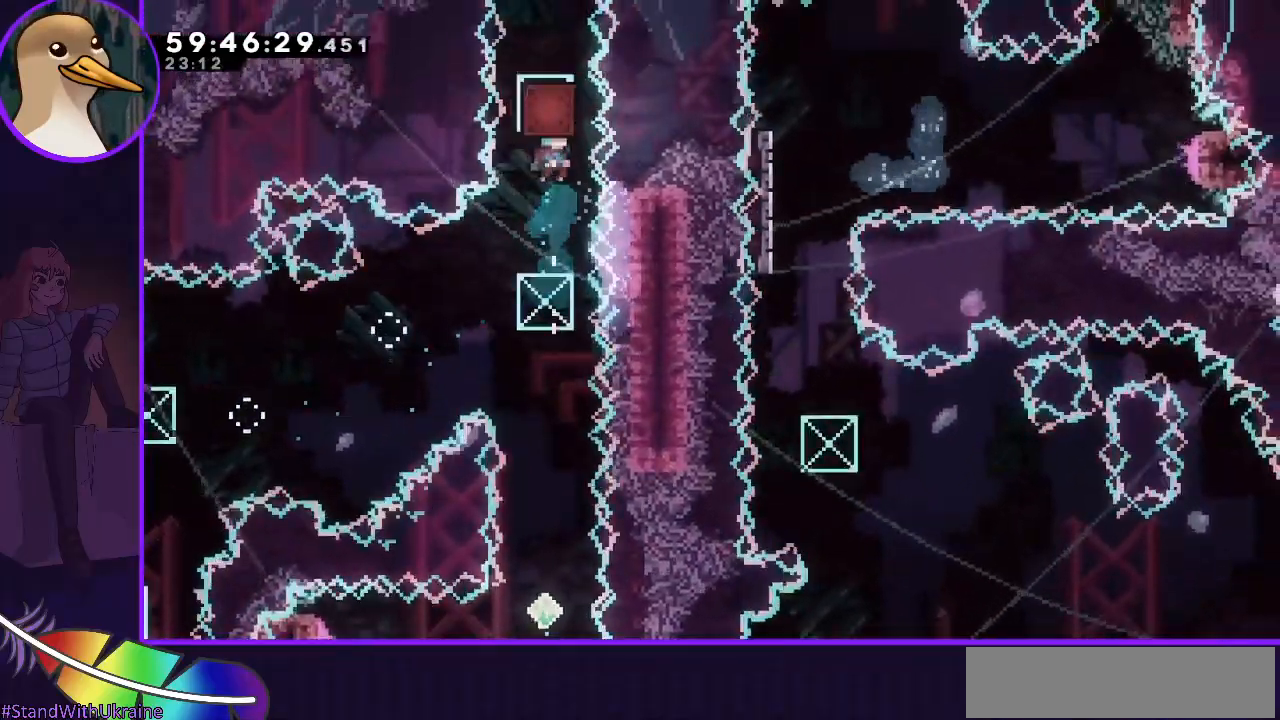
{"keys": ["down"], "events": [[200, "grab", "up"], [200, "right", "down"], [267, "right", "up"], [450, "down", "down"]]}
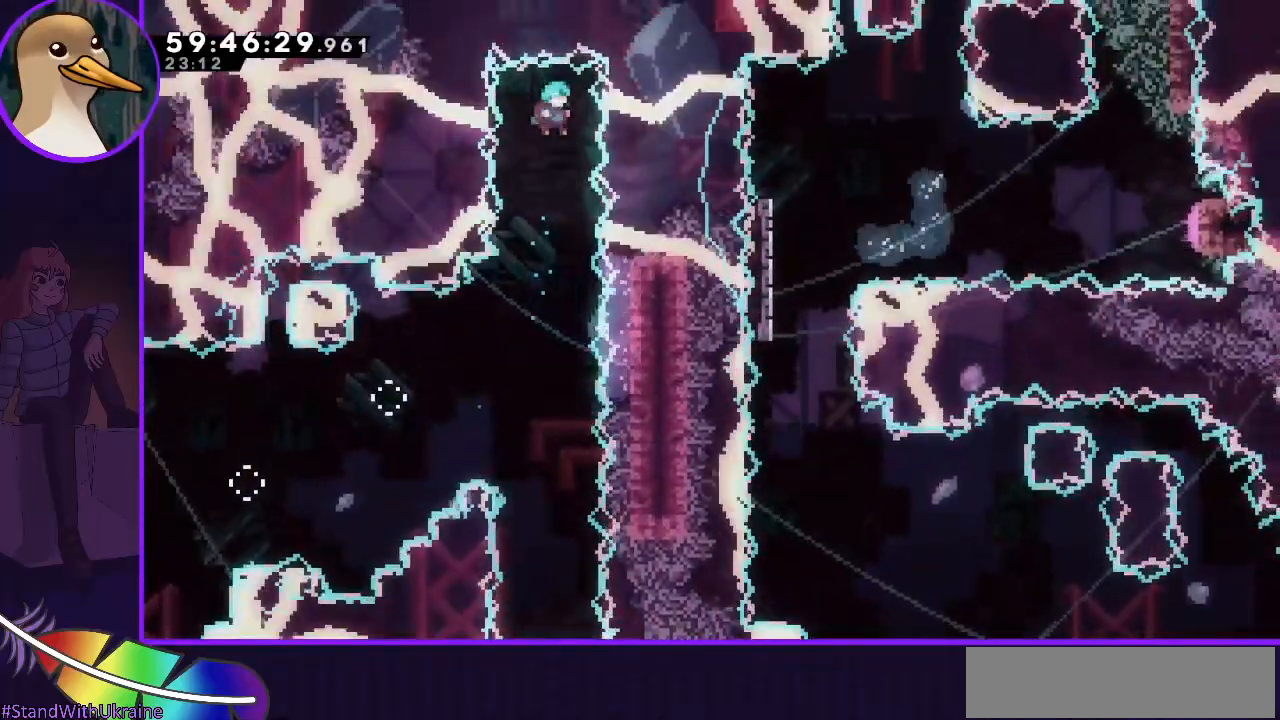
{"keys": ["down"], "events": []}
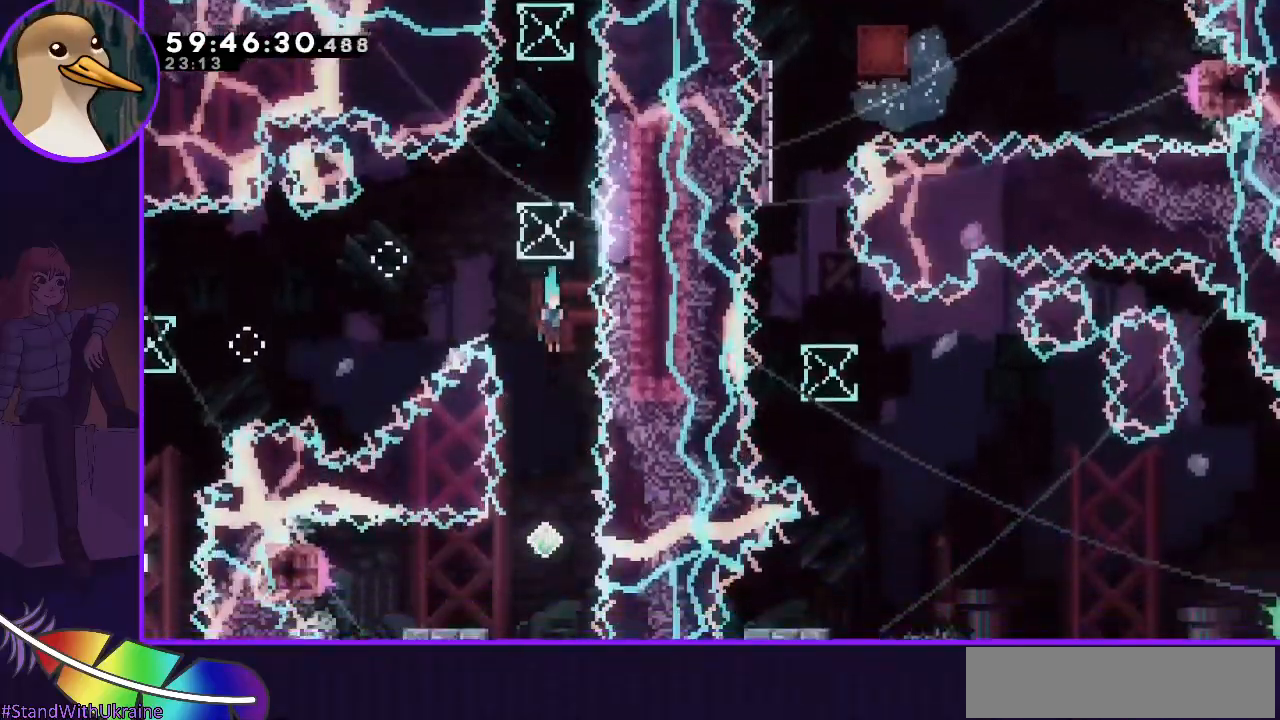
{"keys": ["down", "left"], "events": [[17, "down", "up"], [400, "dash", "down"], [400, "down", "down"], [400, "left", "down"], [483, "dash", "up"]]}
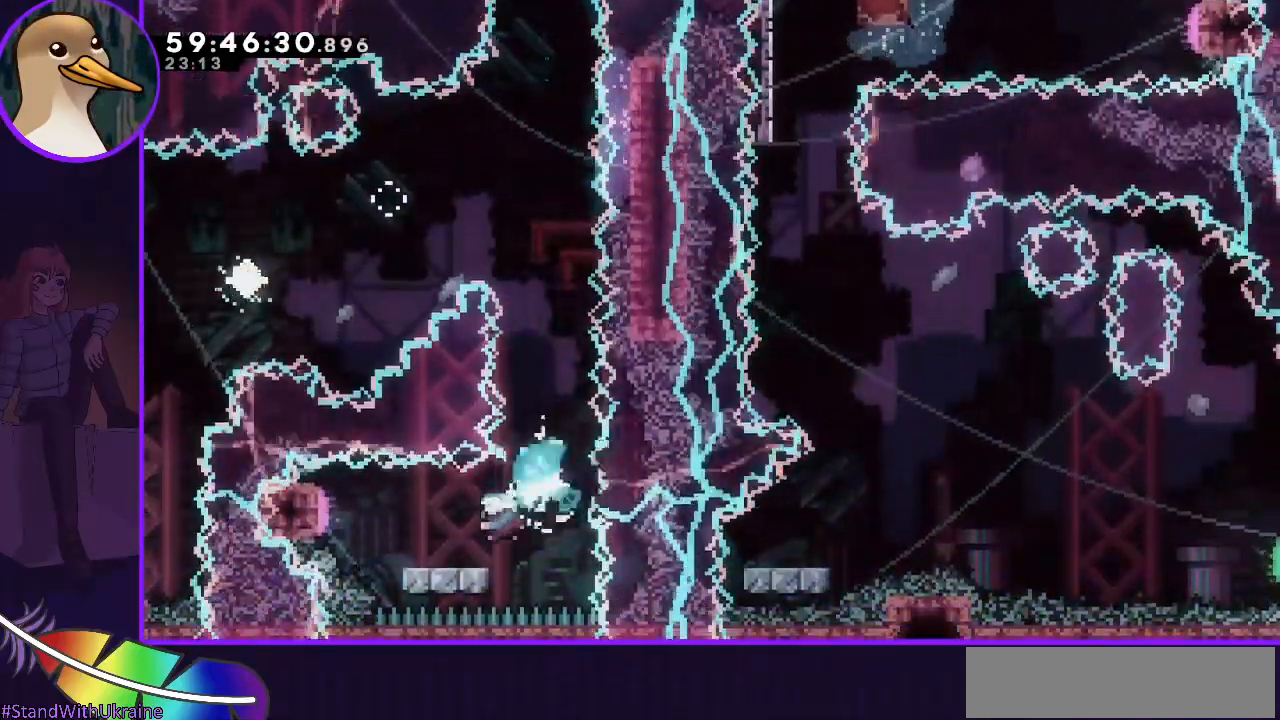
{"keys": ["jump", "left"], "events": [[33, "down", "up"], [83, "jump", "down"], [183, "grab", "down"], [417, "grab", "up"]]}
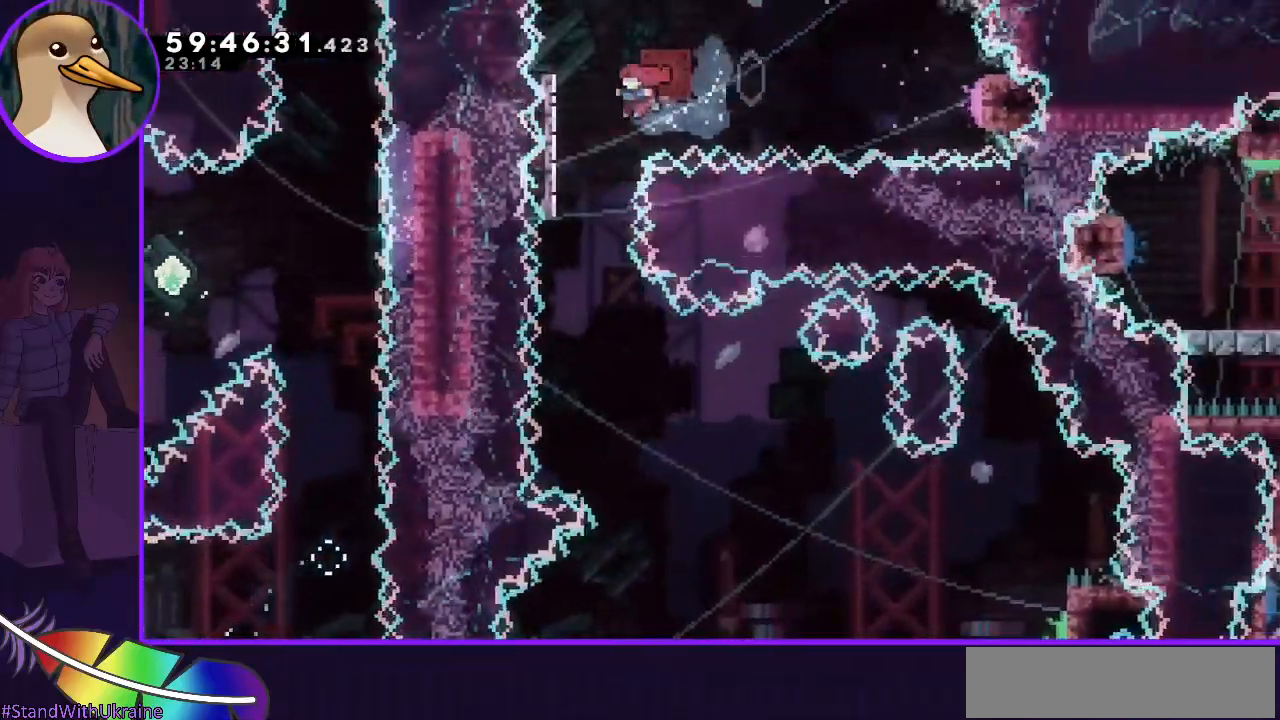
{"keys": ["grab"], "events": [[150, "jump", "up"], [183, "grab", "down"], [250, "left", "up"]]}